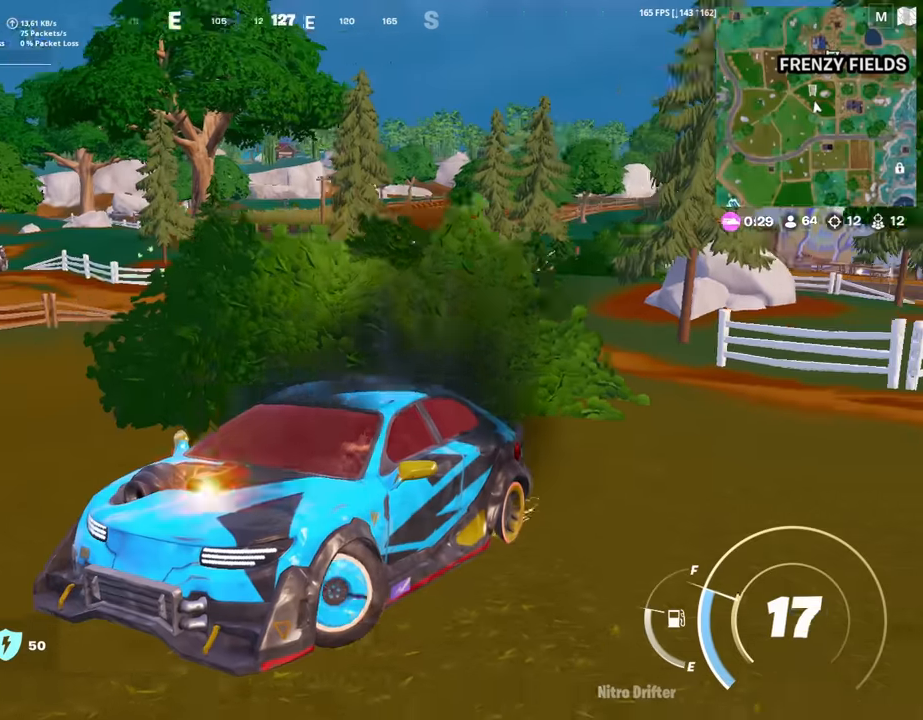
Gameplay with keyboard and mouse; each line is a JSON object with the keys and mouse buttons held at the frame after it. "events" lists presses ("down") and releases ("up") of "1", "2", "3", "4", "5", "a", "alt", "c", "caps_lock", "ctrl", "d", "e", "f", "g", "q", "r", "s", "shift", "space", "t", "tab", "v", "w", "x", "z", "mouse_left", "mouse_wheel" and "mouse_right" between this image and that frame as [ms after this image, input, new state], when the widget could be followed in between. "mouse_left", "mouse_wheel", "mouse_right" = the "left", "wheel", "right" buttons of the "mouse" list. No other keys are recorded. "wheel" means that the mouse wheel is clicked or scrolled. "mouse_move" is the direction in which the mouse moves at that frame (one of eight, or "still"), when it could be read.
{"keys": ["w"], "mouse": [], "mouse_move": "left", "events": [[116, "d", "up"], [216, "a", "down"], [350, "a", "up"], [400, "d", "down"], [500, "d", "up"]]}
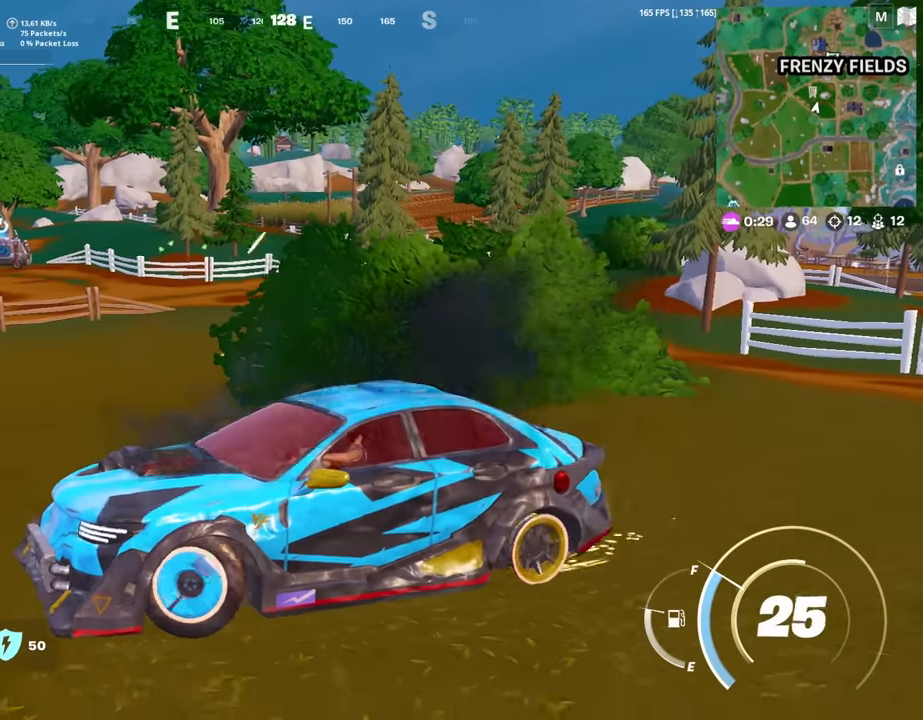
{"keys": ["w"], "mouse": [], "mouse_move": "still", "events": [[100, "a", "down"], [333, "a", "up"]]}
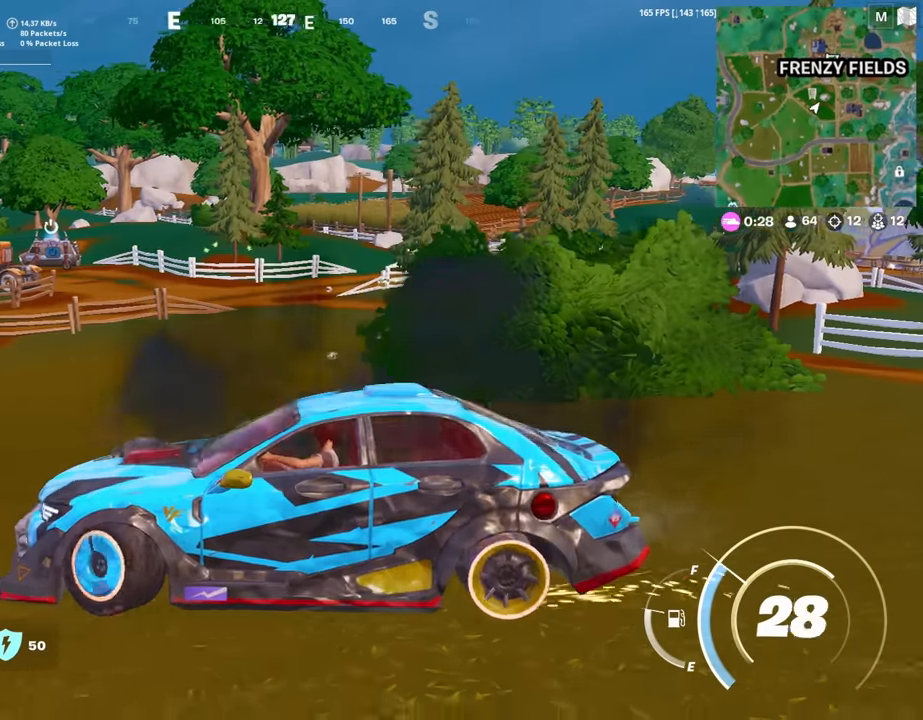
{"keys": ["a", "w"], "mouse": [], "mouse_move": "still", "events": [[150, "a", "down"]]}
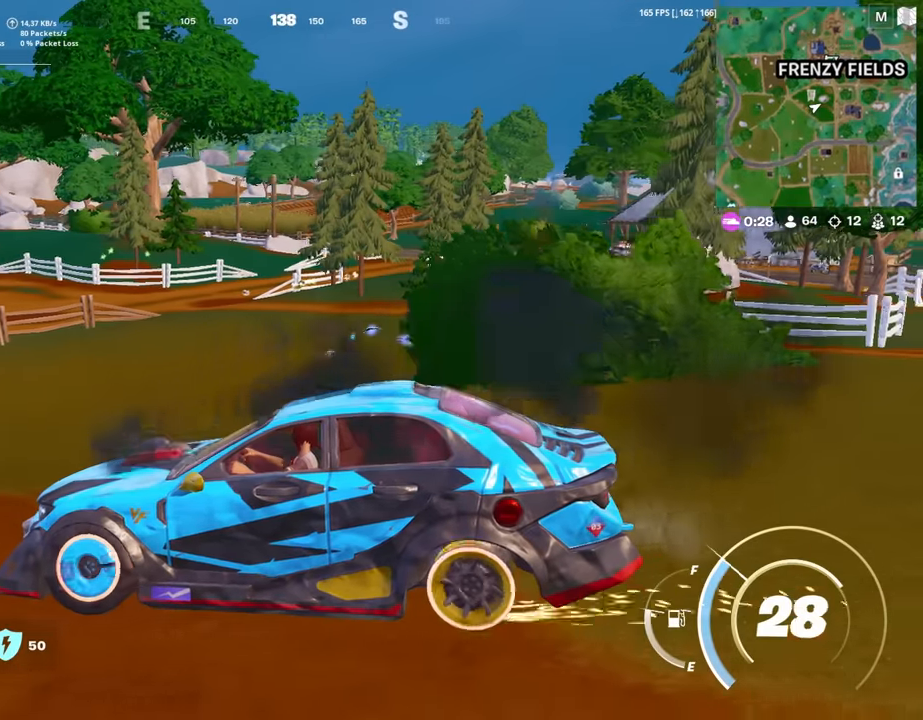
{"keys": ["a", "w"], "mouse": [], "mouse_move": "still", "events": [[316, "a", "up"], [500, "a", "down"]]}
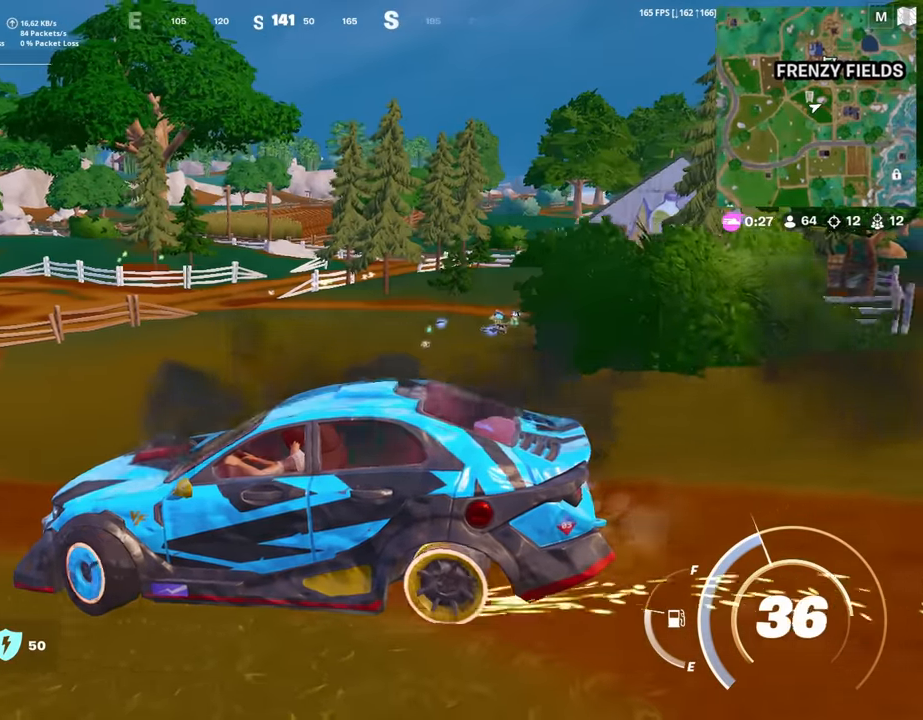
{"keys": ["a", "w"], "mouse": [], "mouse_move": "left", "events": []}
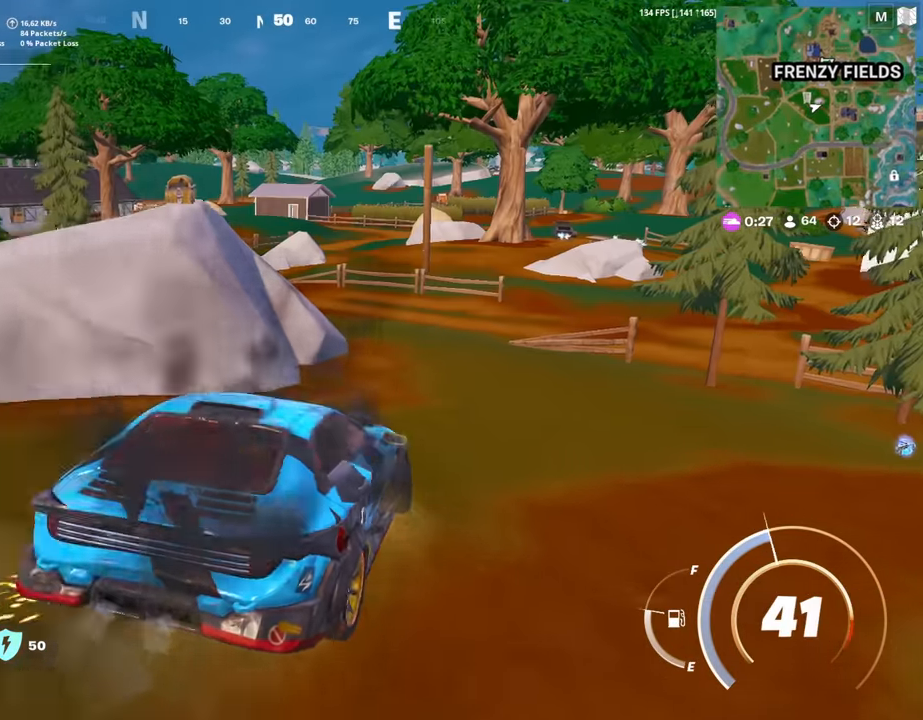
{"keys": ["d", "w"], "mouse": [], "mouse_move": "still", "events": [[66, "a", "up"], [200, "d", "down"]]}
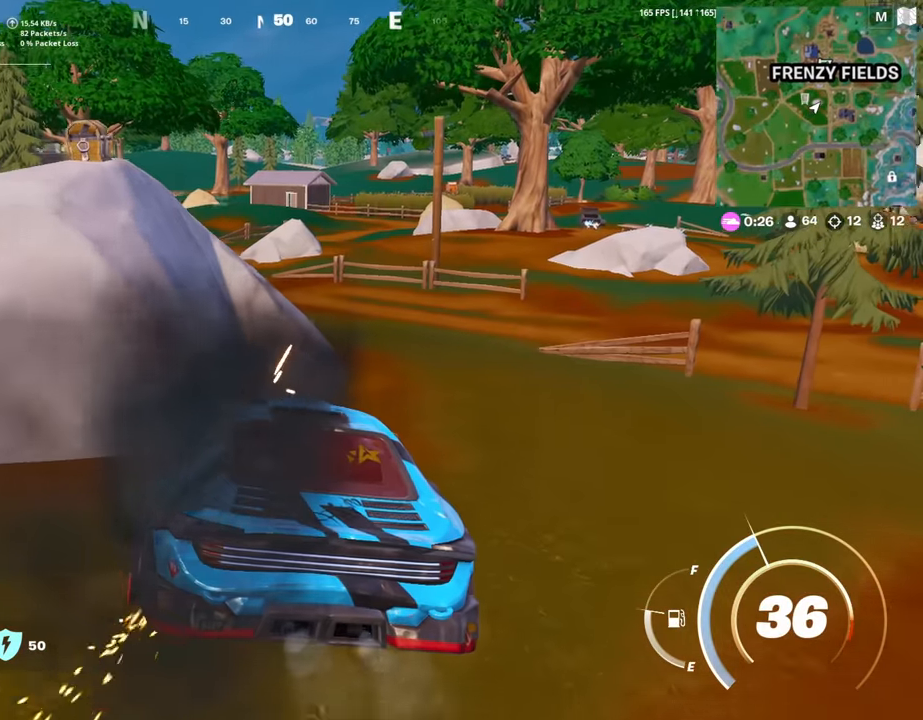
{"keys": ["d", "w"], "mouse": [], "mouse_move": "still", "events": []}
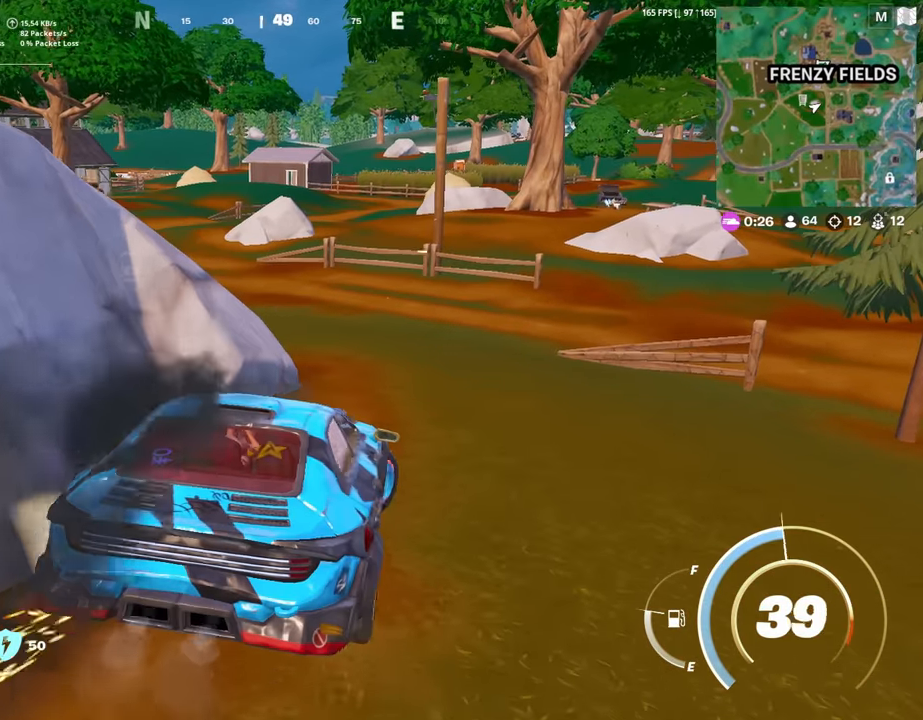
{"keys": ["a", "w"], "mouse": [], "mouse_move": "left", "events": [[133, "a", "down"], [133, "d", "up"]]}
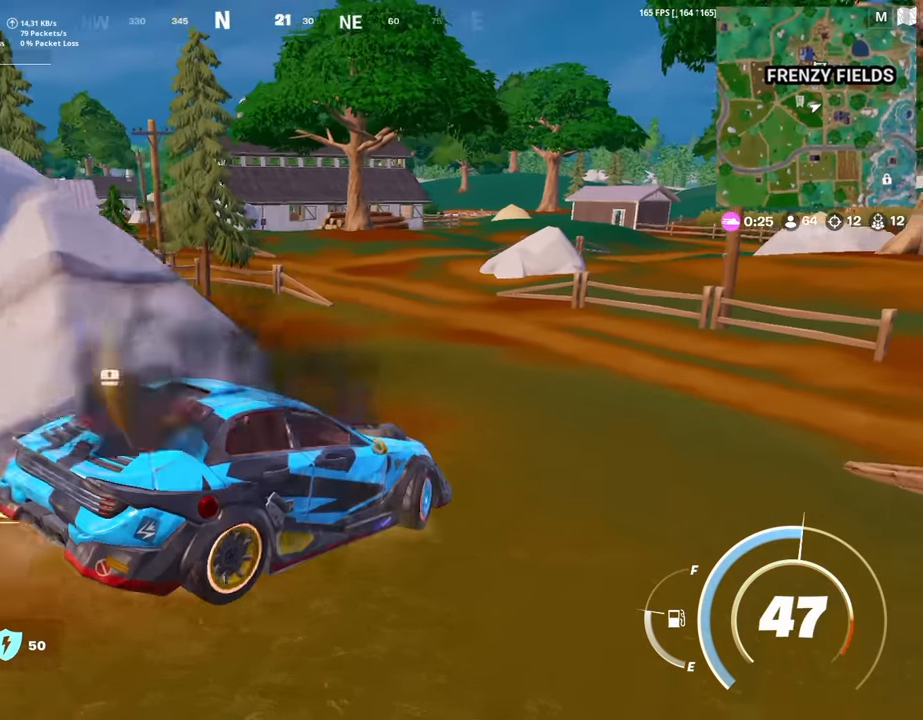
{"keys": ["d", "w"], "mouse": [], "mouse_move": "still", "events": [[250, "a", "up"], [333, "d", "down"]]}
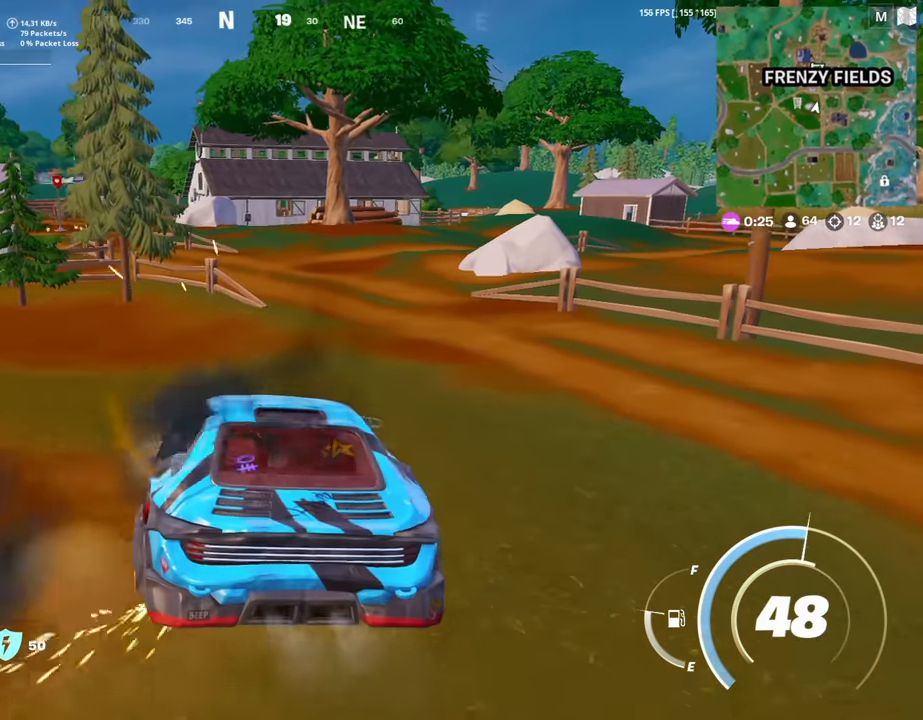
{"keys": ["w"], "mouse": [], "mouse_move": "still", "events": [[450, "d", "up"]]}
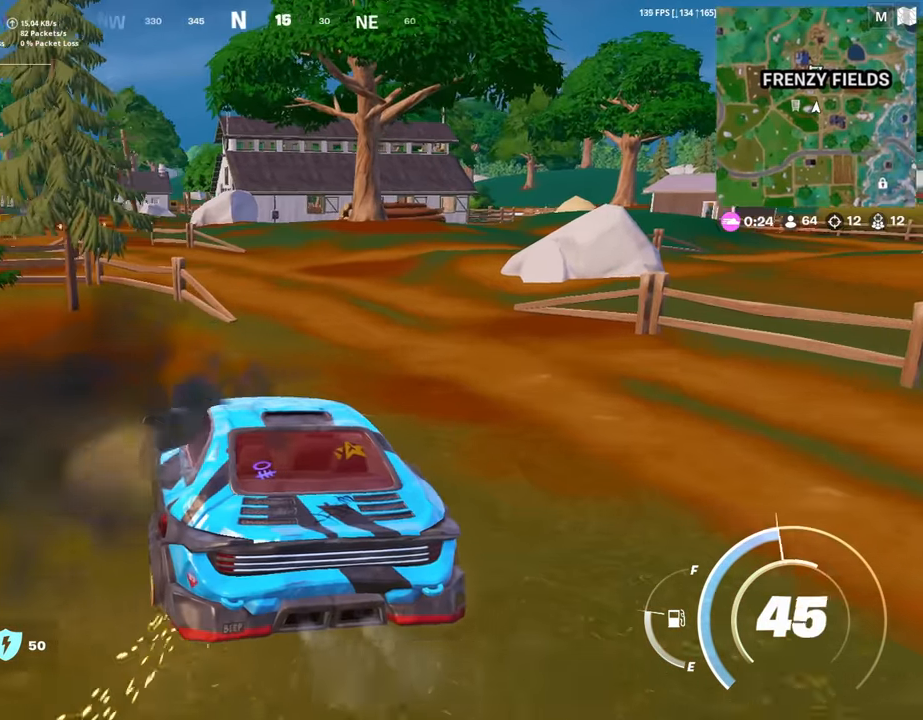
{"keys": ["w"], "mouse": [], "mouse_move": "still", "events": []}
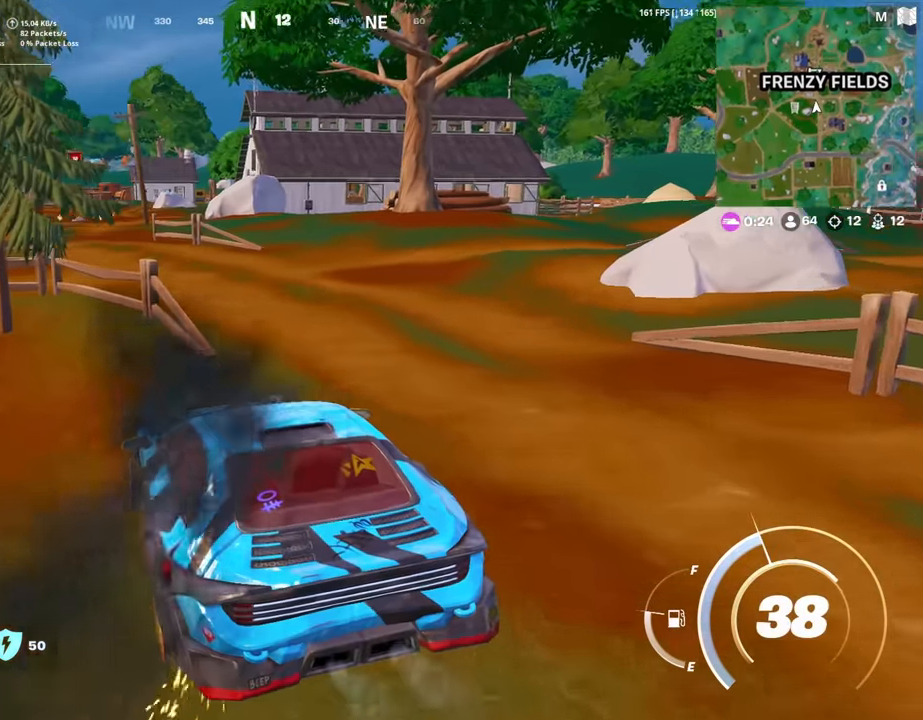
{"keys": ["w"], "mouse": [], "mouse_move": "still", "events": [[16, "d", "down"], [383, "d", "up"]]}
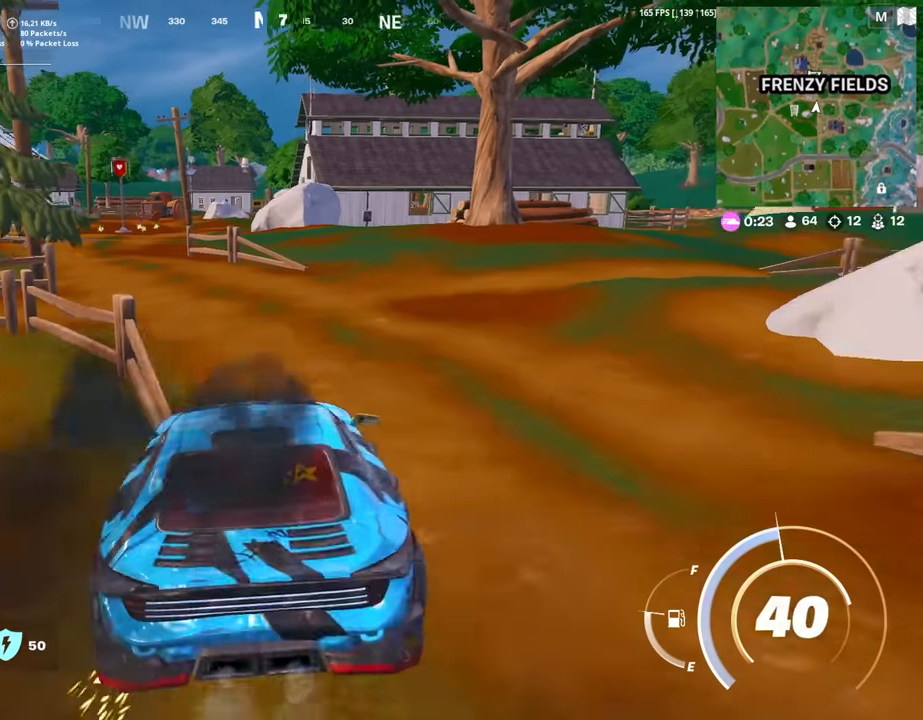
{"keys": ["a", "w"], "mouse": [], "mouse_move": "still", "events": [[450, "a", "down"]]}
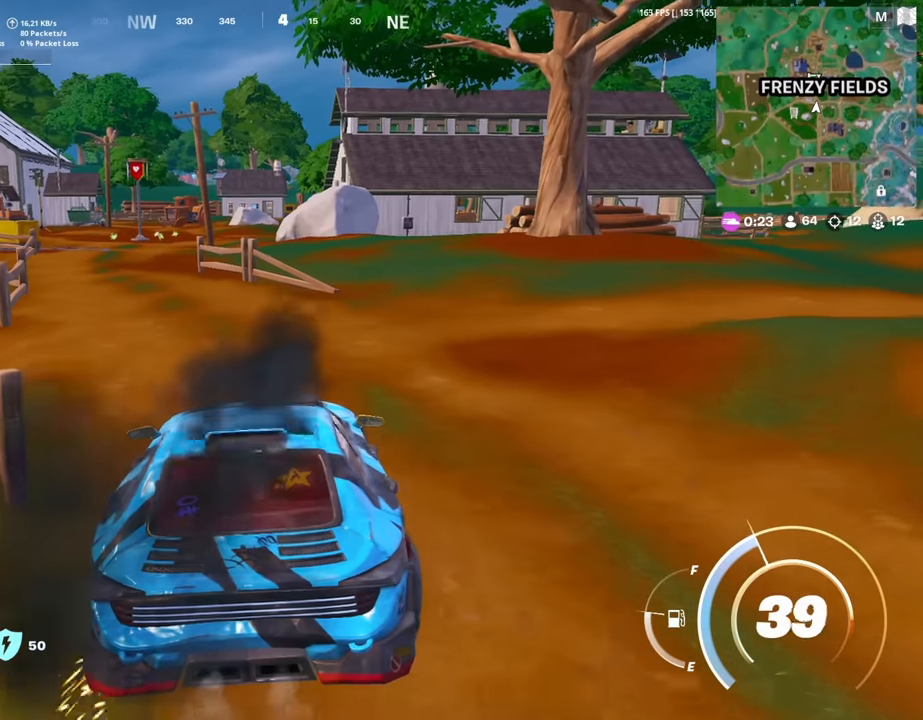
{"keys": ["w"], "mouse": [], "mouse_move": "left", "events": [[83, "a", "up"]]}
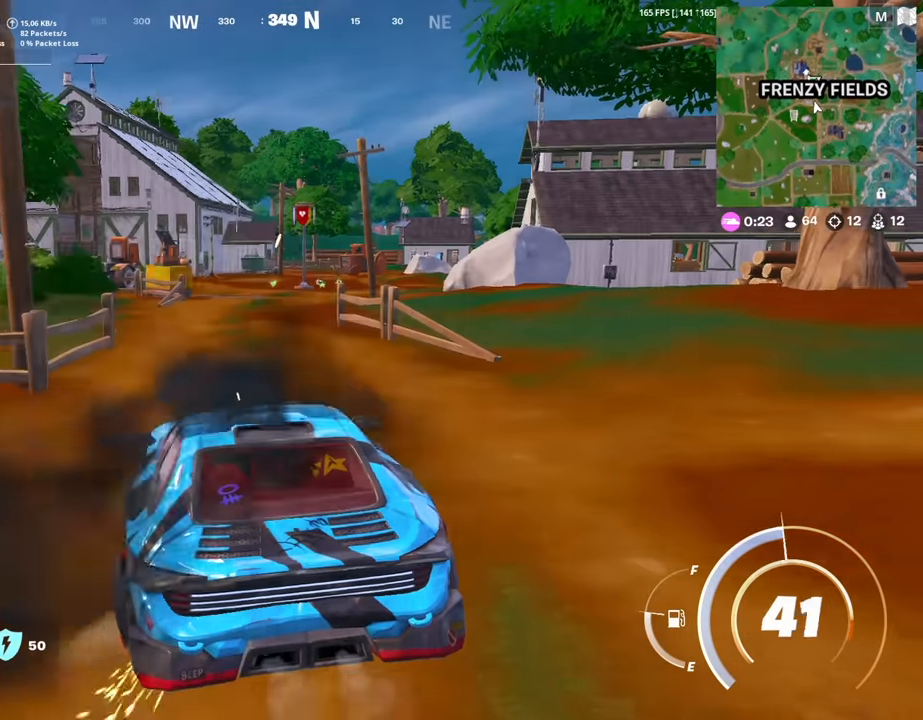
{"keys": ["d", "w"], "mouse": [], "mouse_move": "left", "events": [[150, "d", "down"]]}
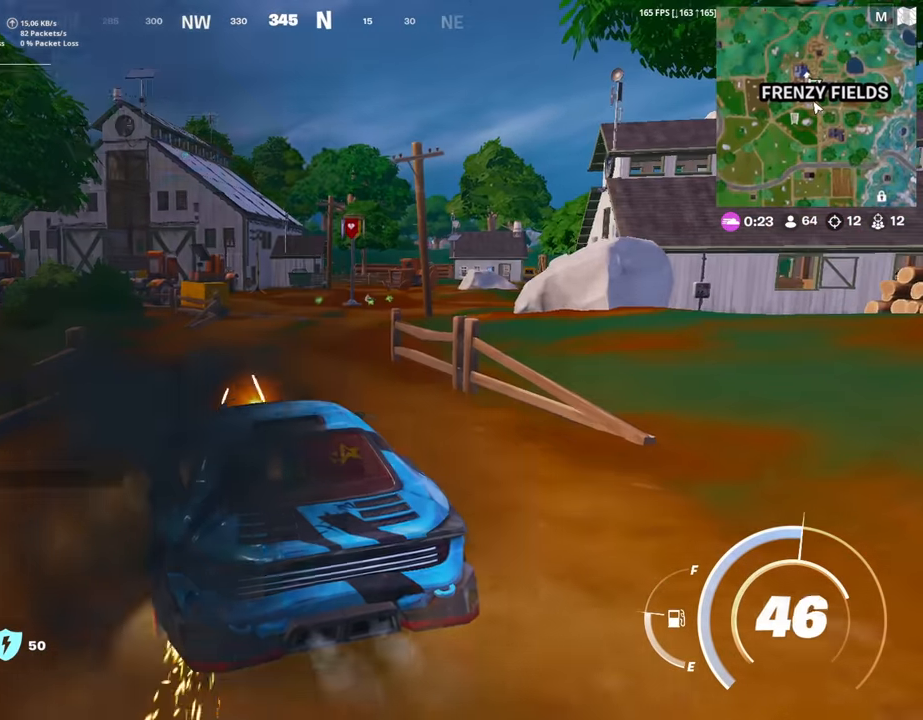
{"keys": ["w"], "mouse": [], "mouse_move": "still", "events": [[217, "d", "up"]]}
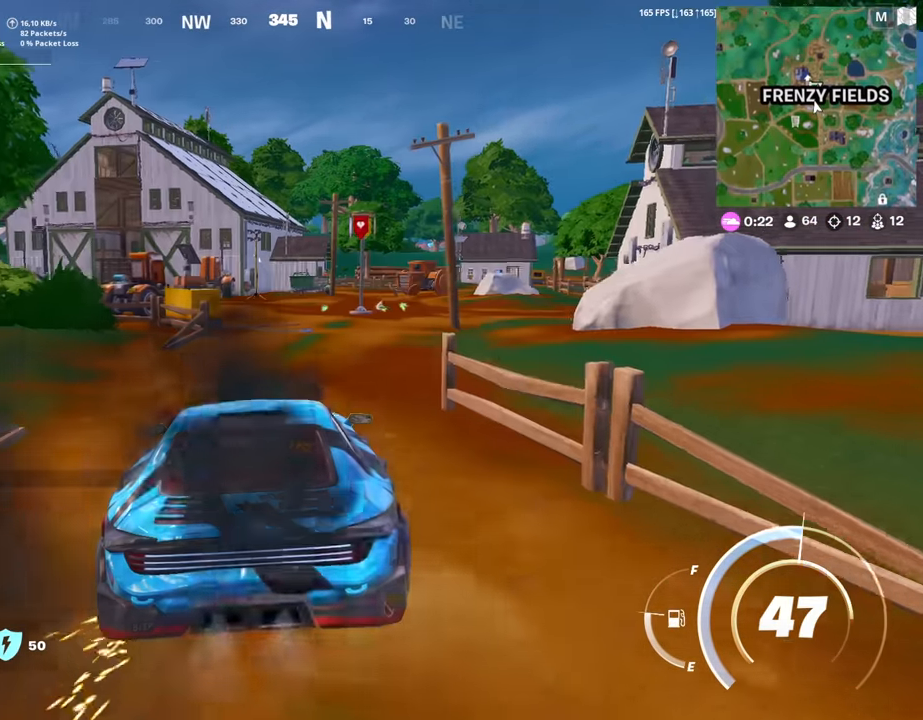
{"keys": ["w"], "mouse": [], "mouse_move": "right", "events": [[50, "d", "down"], [333, "d", "up"]]}
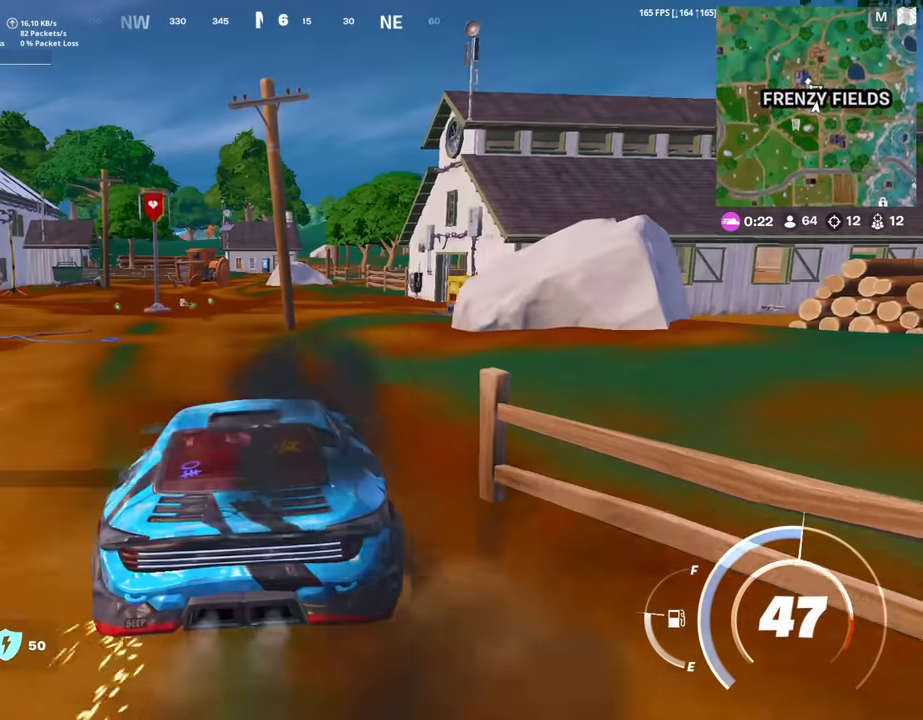
{"keys": ["a", "w"], "mouse": [], "mouse_move": "still", "events": [[300, "a", "down"]]}
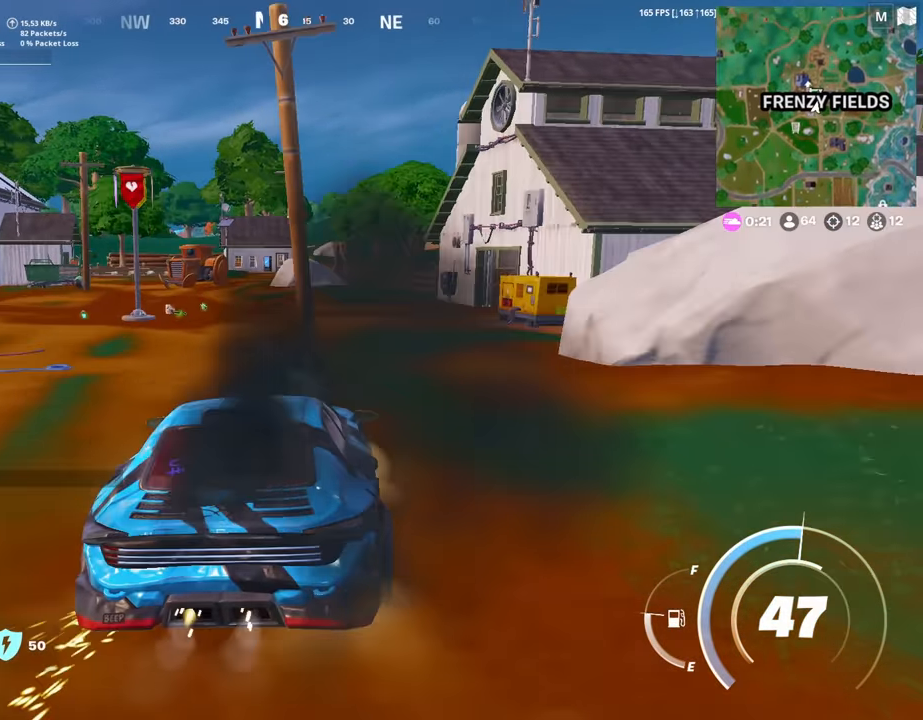
{"keys": ["d", "w"], "mouse": [], "mouse_move": "still", "events": [[83, "a", "up"], [350, "d", "down"]]}
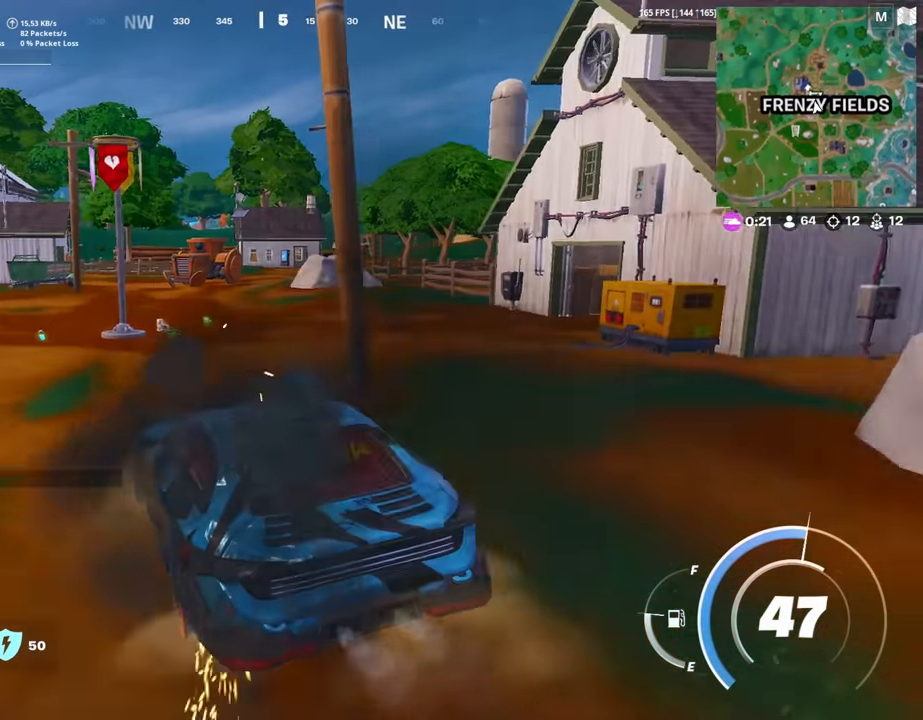
{"keys": ["w"], "mouse": [], "mouse_move": "still", "events": [[133, "d", "up"], [233, "d", "down"], [367, "d", "up"]]}
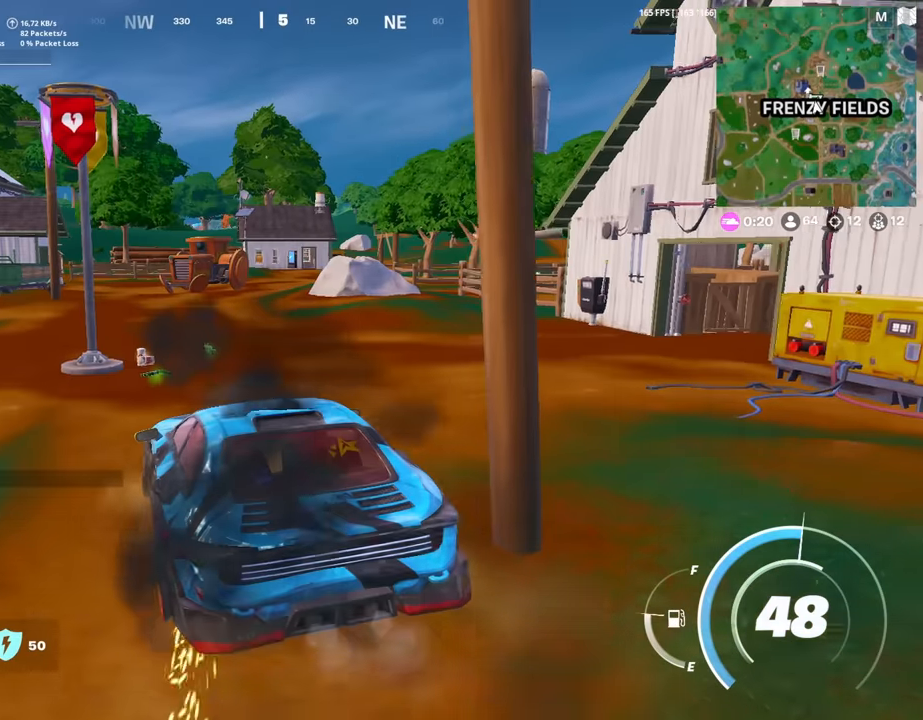
{"keys": ["w"], "mouse": [], "mouse_move": "still", "events": [[250, "d", "down"], [383, "d", "up"]]}
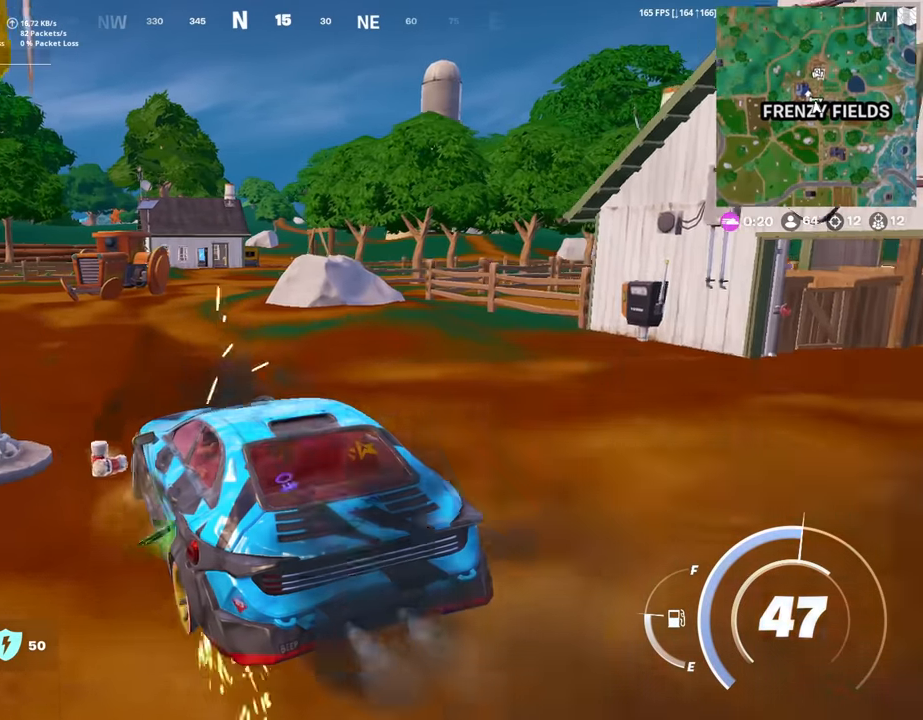
{"keys": ["w"], "mouse": [], "mouse_move": "still", "events": [[117, "d", "down"], [267, "d", "up"]]}
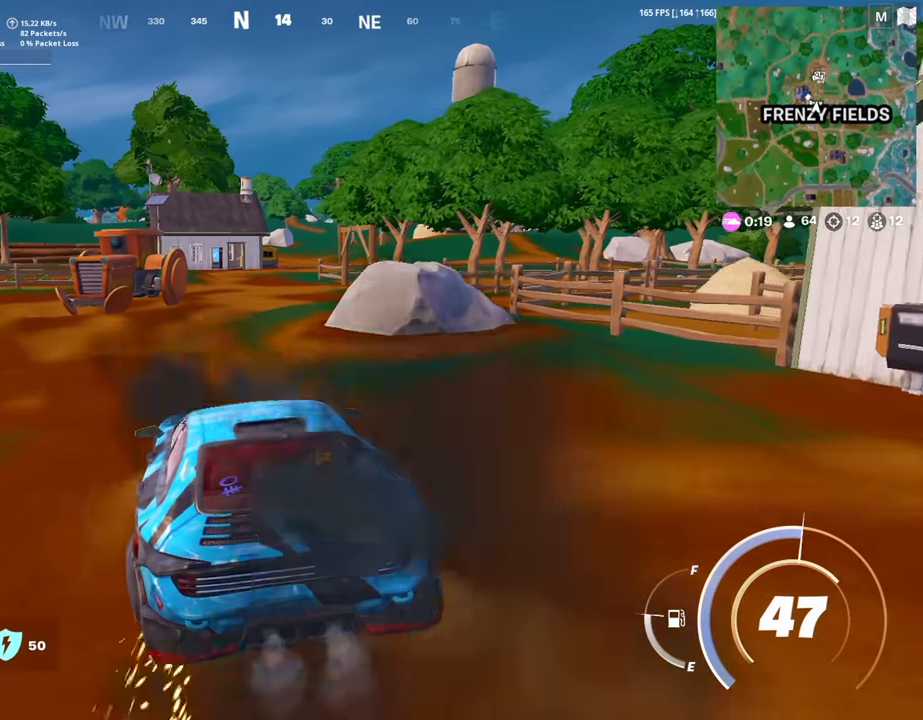
{"keys": ["w"], "mouse": [], "mouse_move": "still", "events": []}
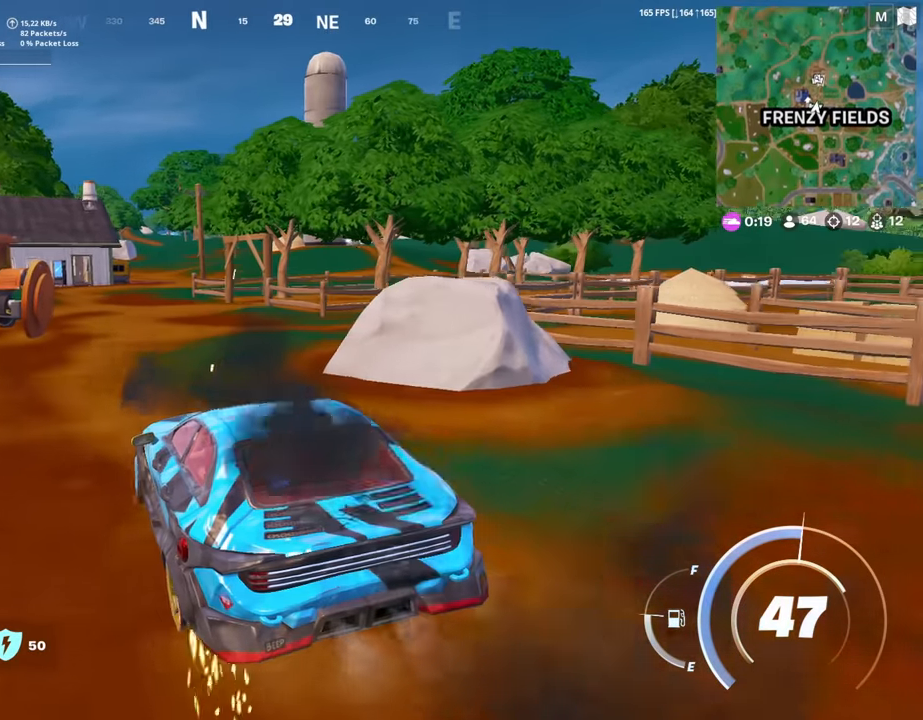
{"keys": ["w"], "mouse": [], "mouse_move": "right", "events": []}
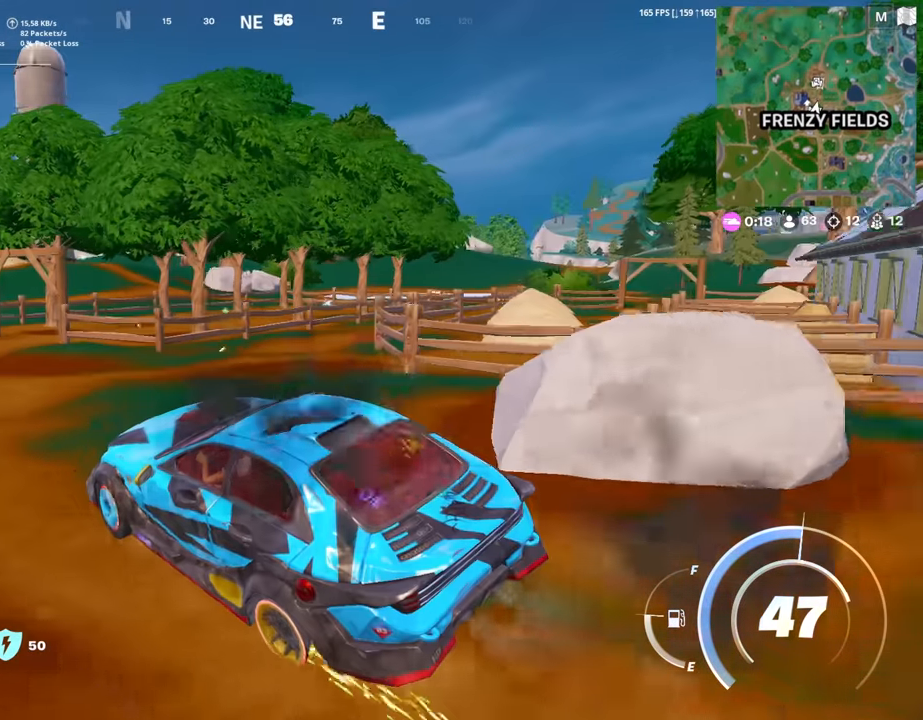
{"keys": ["a", "w"], "mouse": [], "mouse_move": "left", "events": [[217, "a", "down"]]}
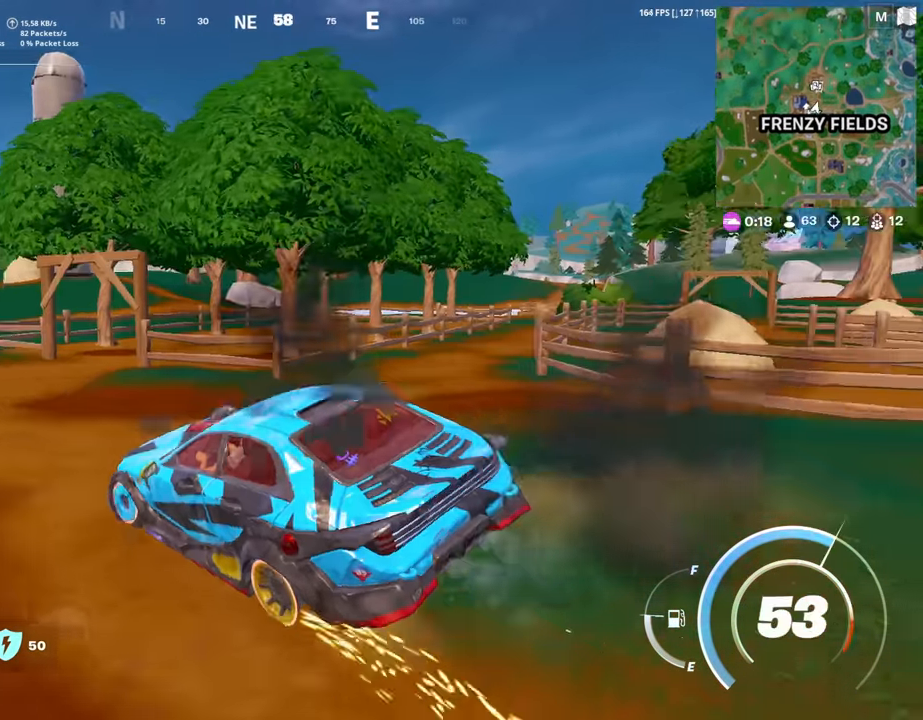
{"keys": ["d", "w"], "mouse": [], "mouse_move": "still", "events": [[83, "a", "up"], [283, "d", "down"]]}
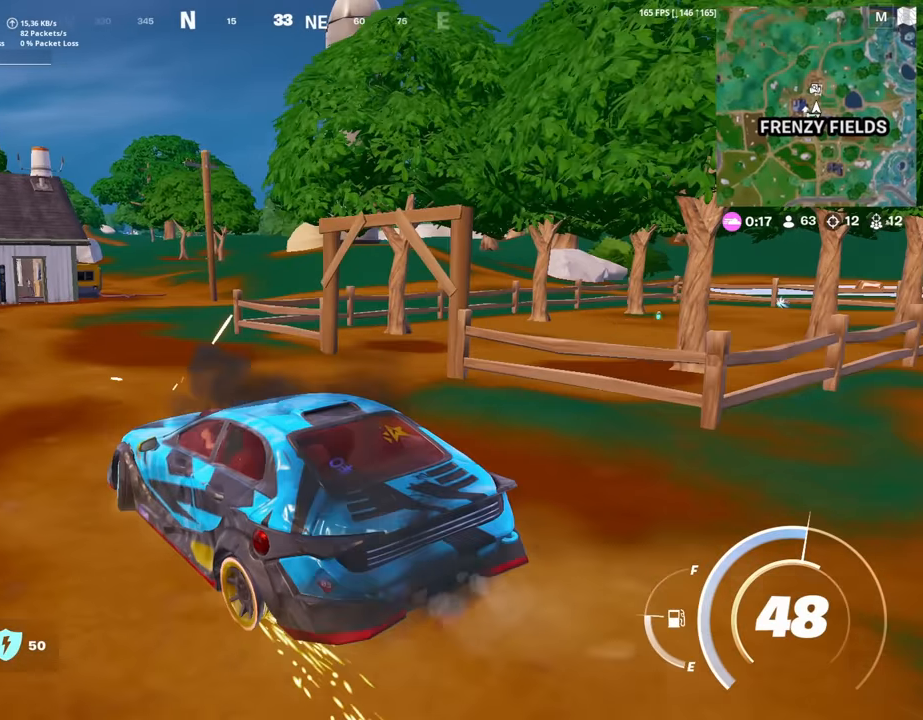
{"keys": ["w"], "mouse": [], "mouse_move": "still", "events": [[300, "d", "up"]]}
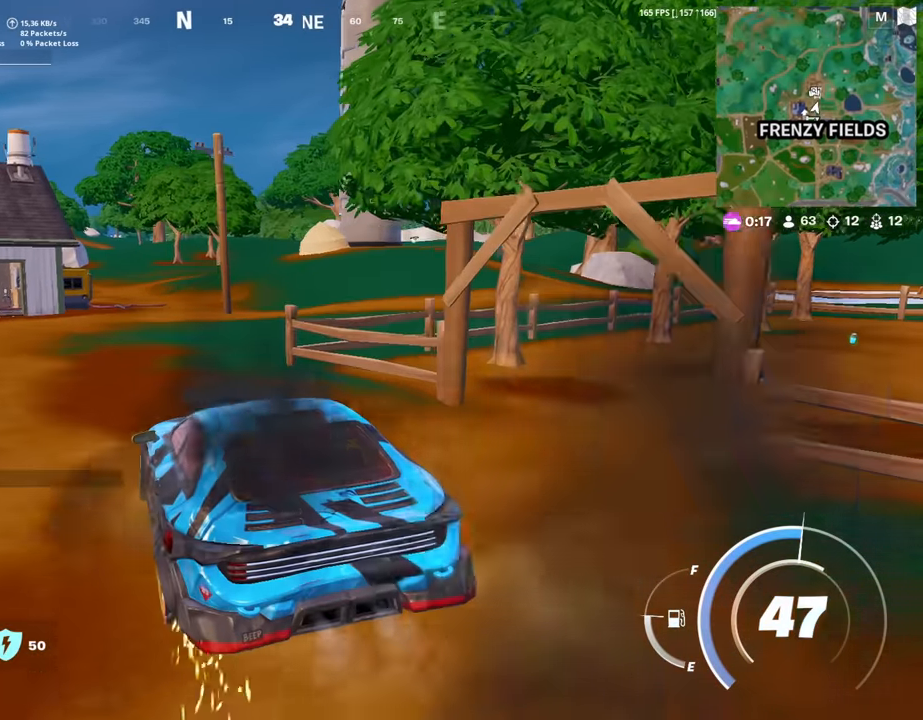
{"keys": ["d", "w"], "mouse": [], "mouse_move": "still", "events": [[400, "d", "down"]]}
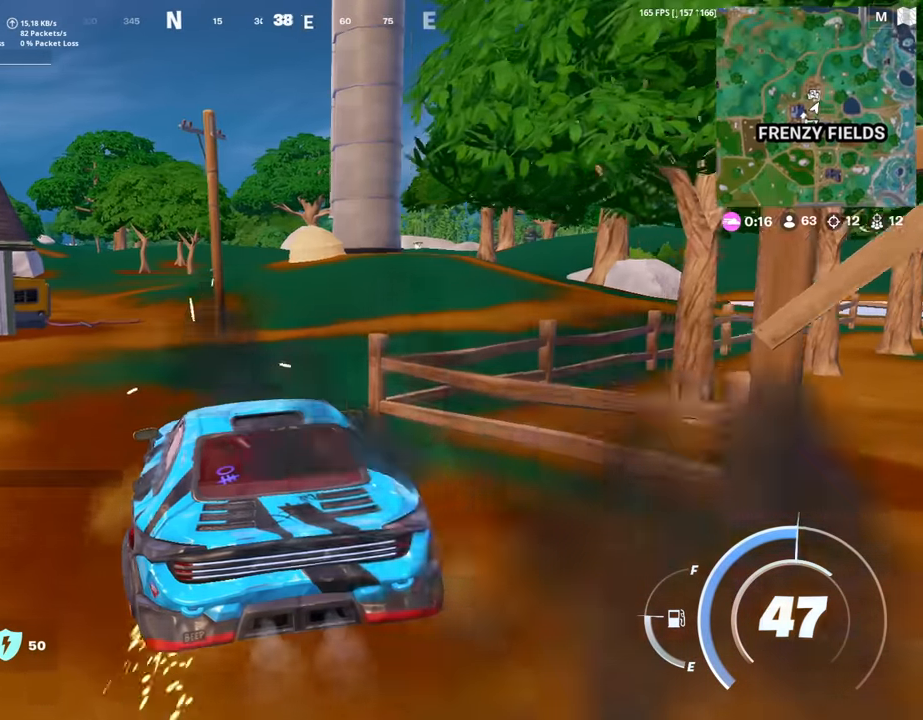
{"keys": ["w"], "mouse": [], "mouse_move": "still", "events": [[183, "d", "up"]]}
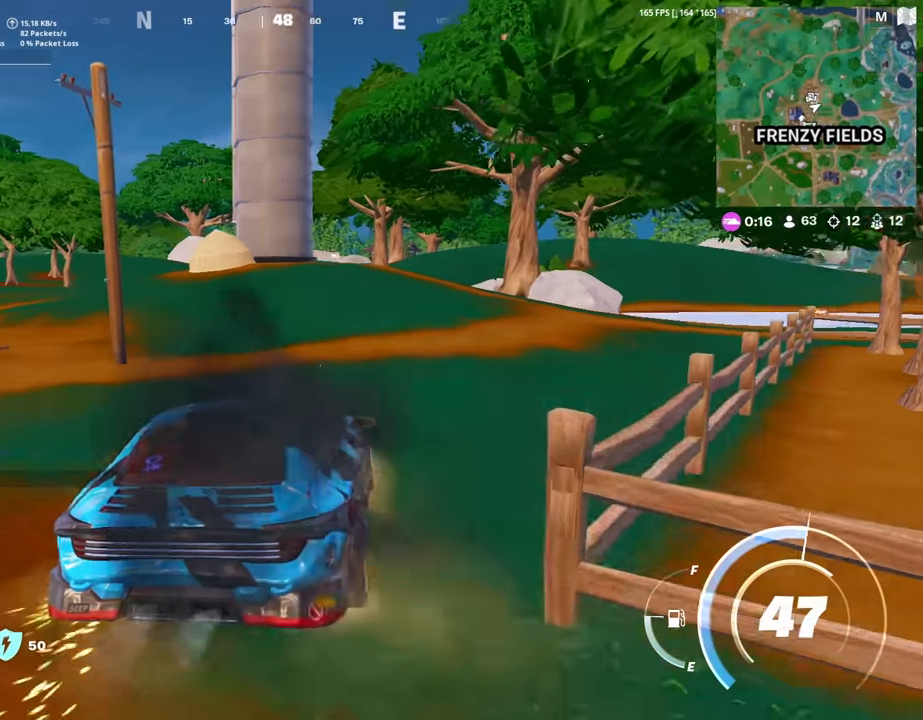
{"keys": ["w"], "mouse": [], "mouse_move": "still", "events": []}